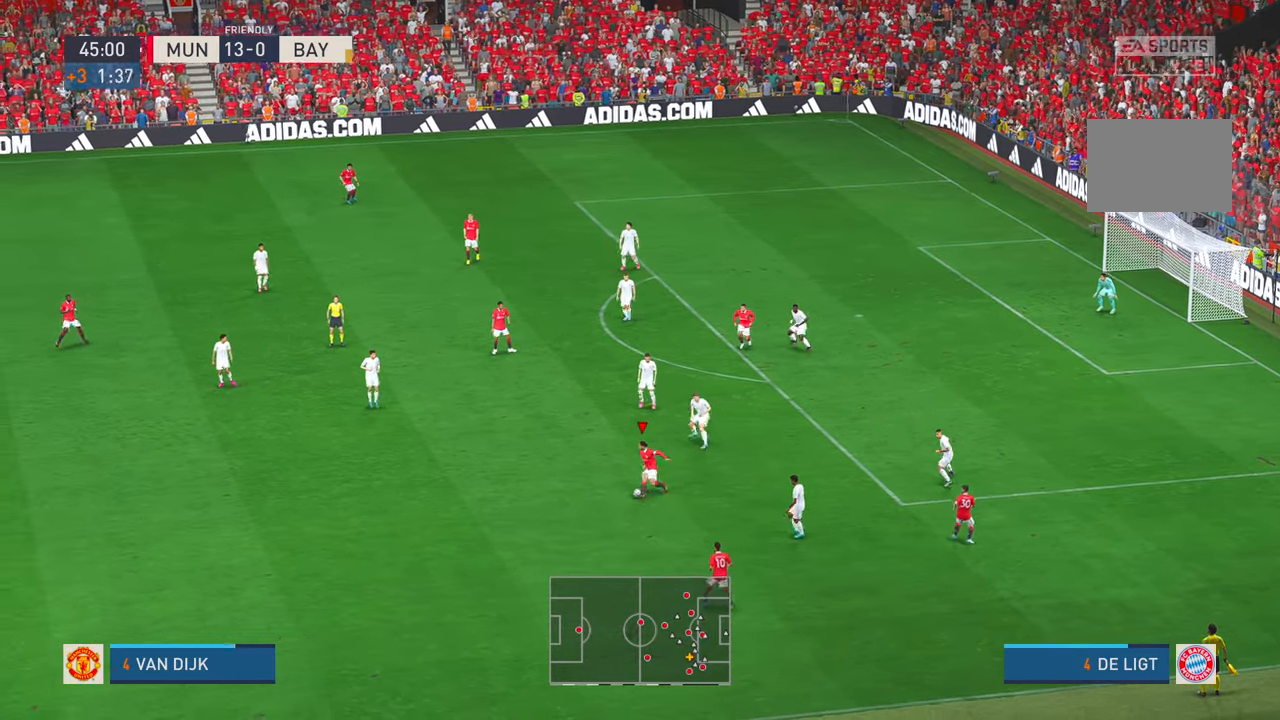
Gameplay with a controller (Xbox layout); each line is a JSON object with the inputs held at the frame after it (dt_ms = milliseconds from this image to that frame). "events" lists button and stick changes between this image and that frame as [ms after this image, input, new state], when the widget could be followed in between. Not read: B L3 R3 START.
{"dt_ms": 500, "buttons": [], "left_stick": "up-left", "right_stick": "center", "events": [[250, "A", "down"], [350, "A", "up"]]}
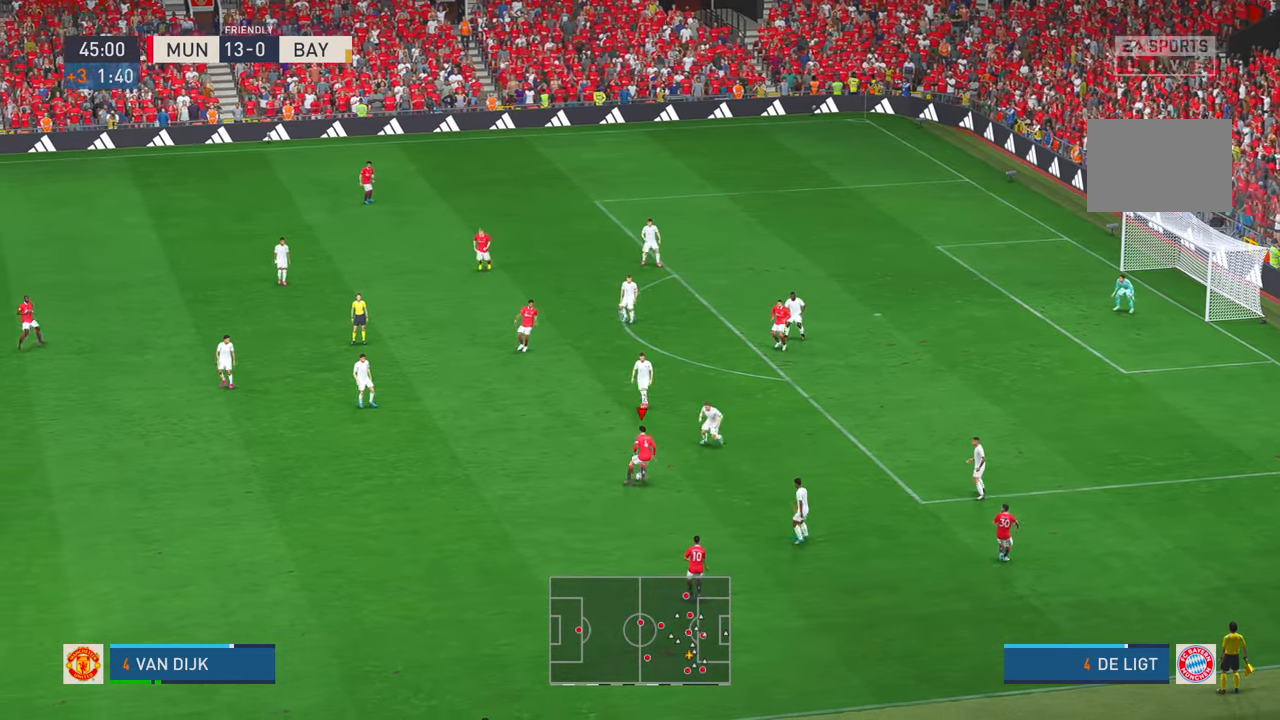
{"dt_ms": 1000, "buttons": ["R2"], "left_stick": "down-left", "right_stick": "center"}
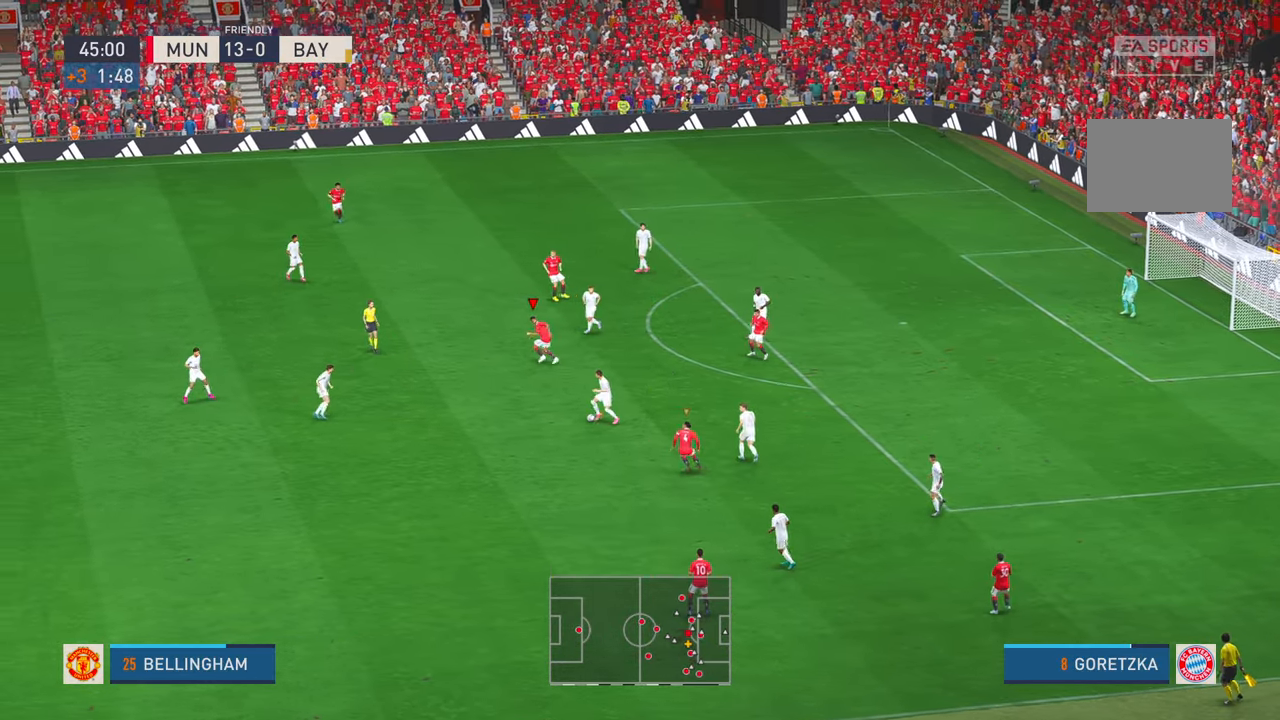
{"dt_ms": 1000, "buttons": ["R2"], "left_stick": "left", "right_stick": "center", "events": [[416, "left_stick", "left"], [533, "L1", "down"], [650, "L1", "up"]]}
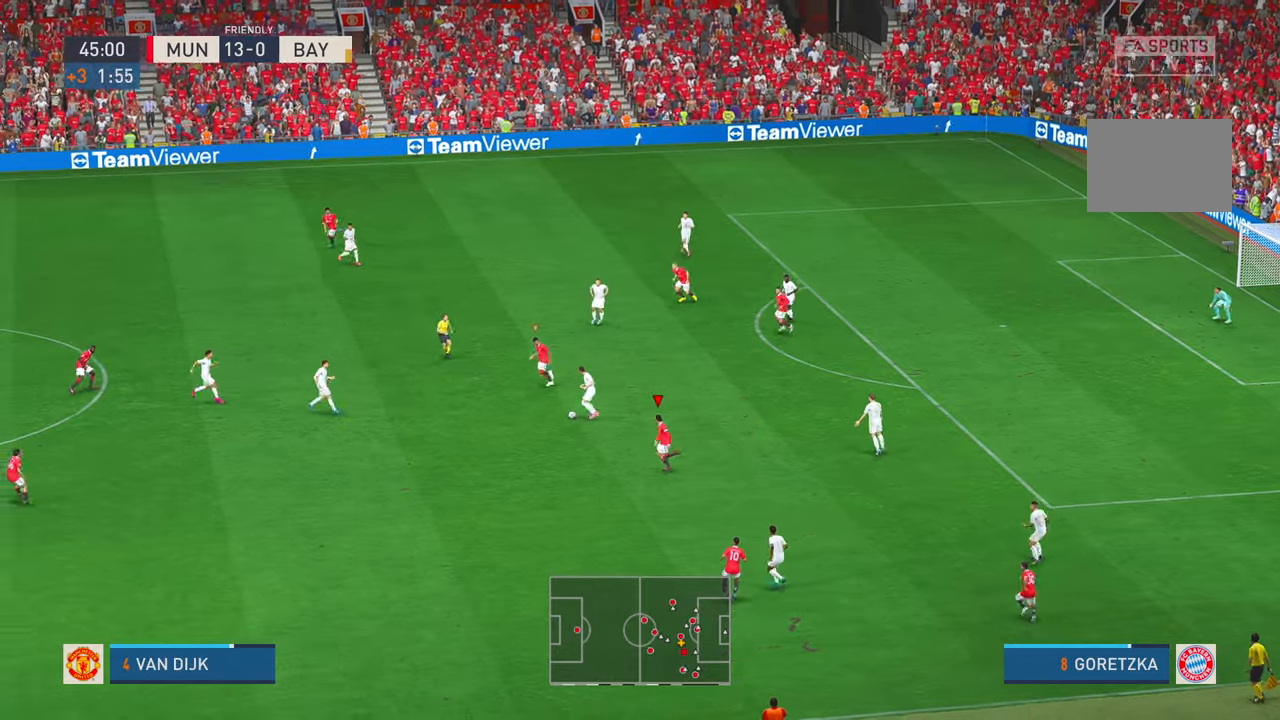
{"dt_ms": 1000, "buttons": ["R2"], "left_stick": "down-left", "right_stick": "center", "events": [[416, "left_stick", "down-left"]]}
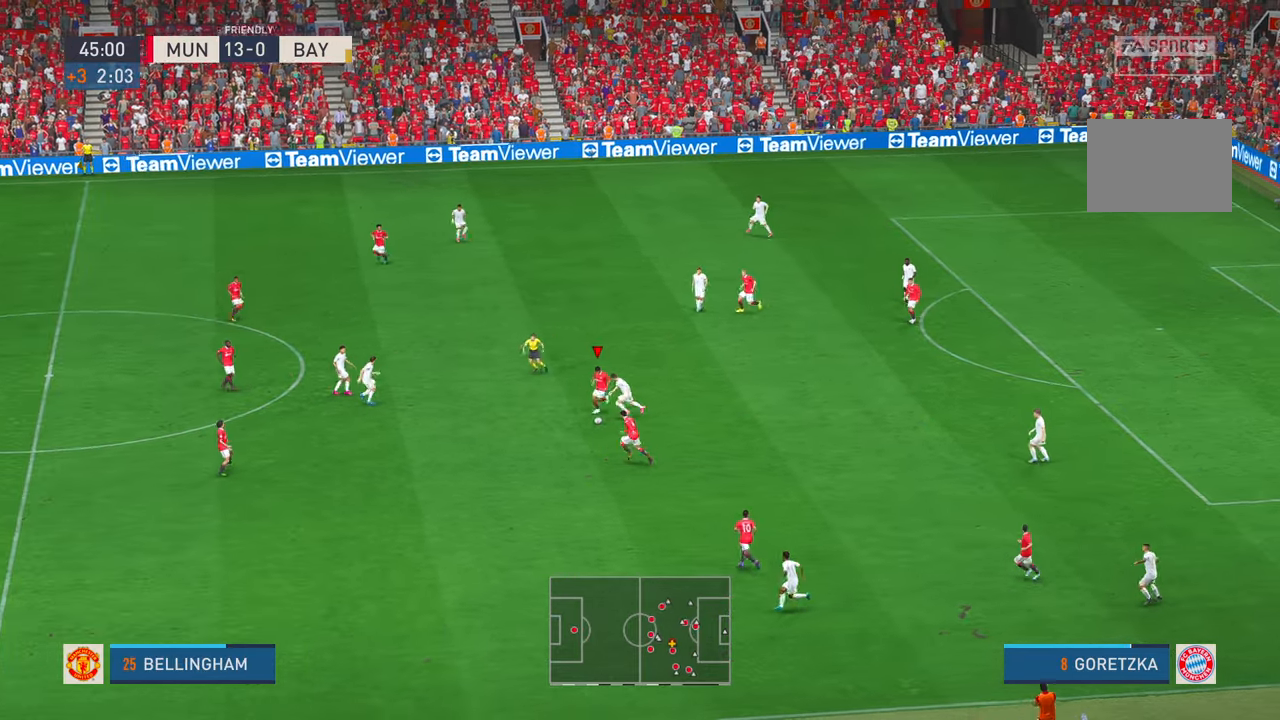
{"dt_ms": 500, "buttons": ["R2"], "left_stick": "down", "right_stick": "center", "events": [[233, "left_stick", "down"]]}
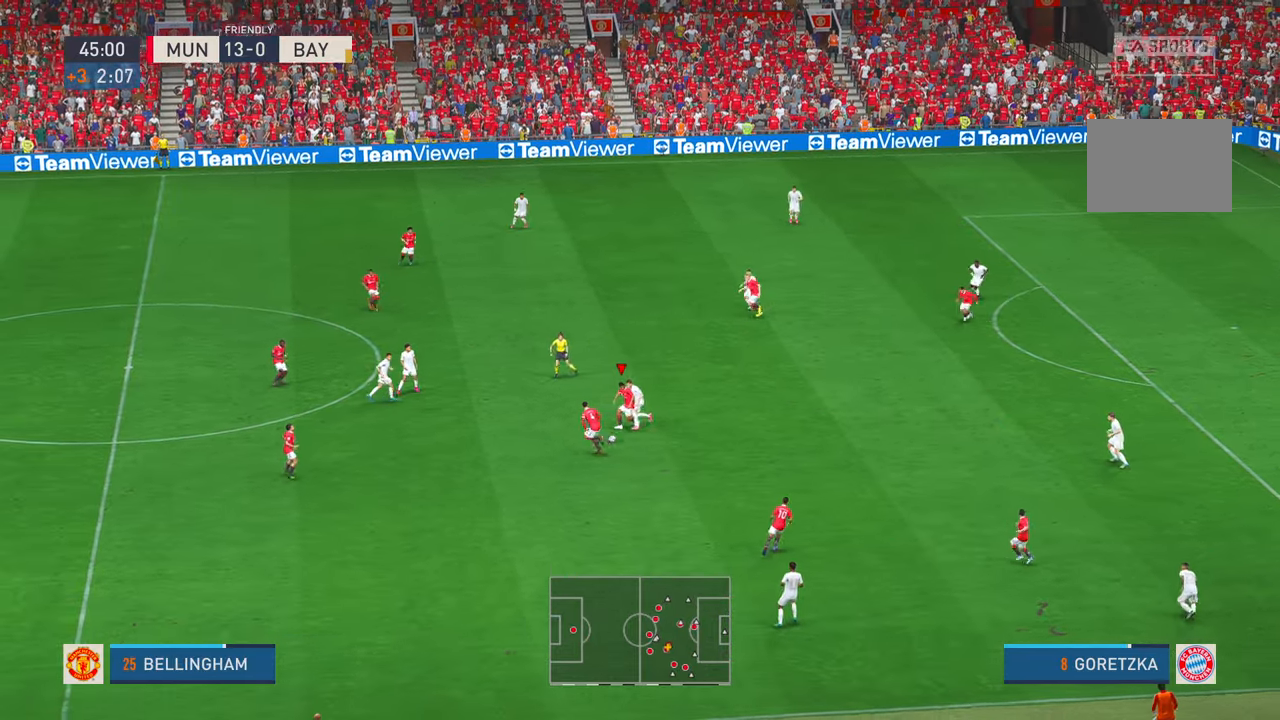
{"dt_ms": 500, "buttons": ["R2"], "left_stick": "down-right", "right_stick": "center", "events": [[166, "A", "down"], [183, "left_stick", "down-right"], [266, "A", "up"]]}
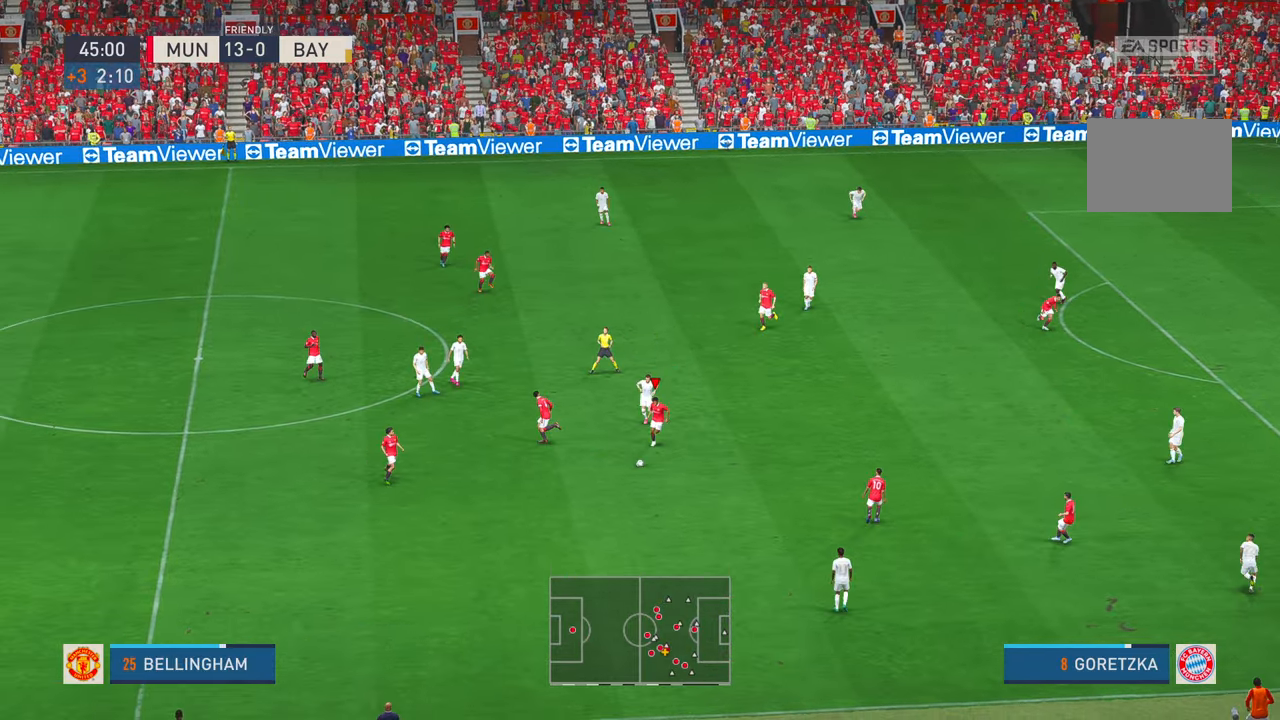
{"dt_ms": 500, "buttons": ["R2"], "left_stick": "right", "right_stick": "center", "events": [[333, "left_stick", "right"], [366, "A", "down"], [500, "A", "up"]]}
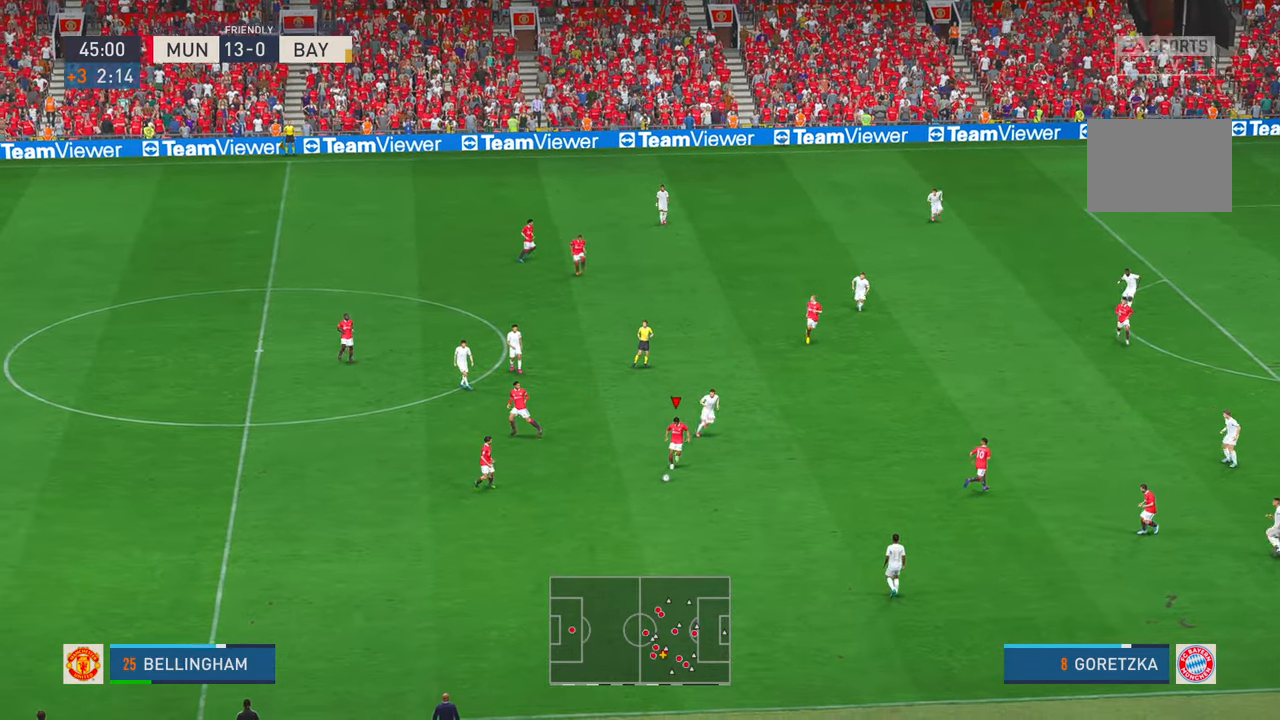
{"dt_ms": 500, "buttons": ["R2"], "left_stick": "right", "right_stick": "center", "events": []}